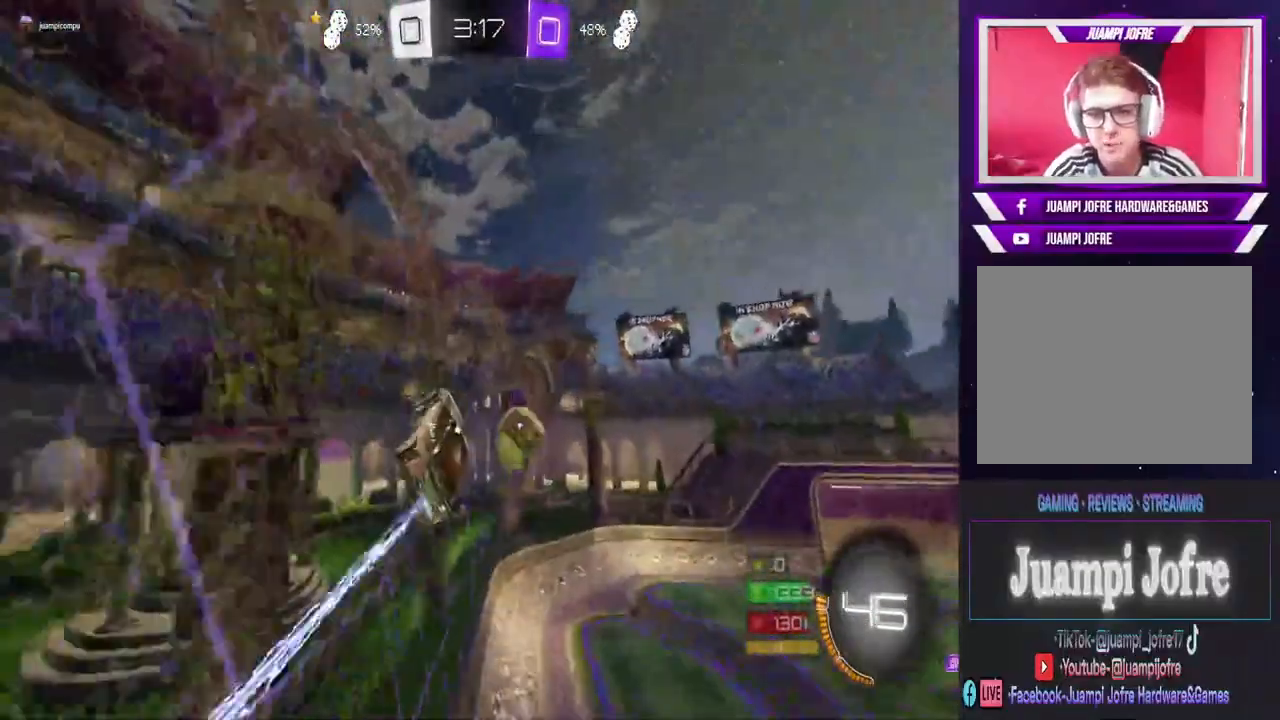
Gameplay with a controller (PlayStation layout); each line is a JSON object with the inputs held at the frame after it (dt_ms = milliseconds from this image to that frame). "events" lists button and stick changes between this image and that frame as [ms after this image, input, new state], when the widget could be followed in between.
{"dt_ms": 500, "buttons": ["TRIANGLE"], "left_stick": "center", "right_stick": "center", "events": [[100, "CROSS", "down"], [100, "R2", "up"], [167, "CROSS", "up"], [233, "CROSS", "down"], [400, "left_stick", "center"], [433, "CROSS", "up"], [500, "TRIANGLE", "down"]]}
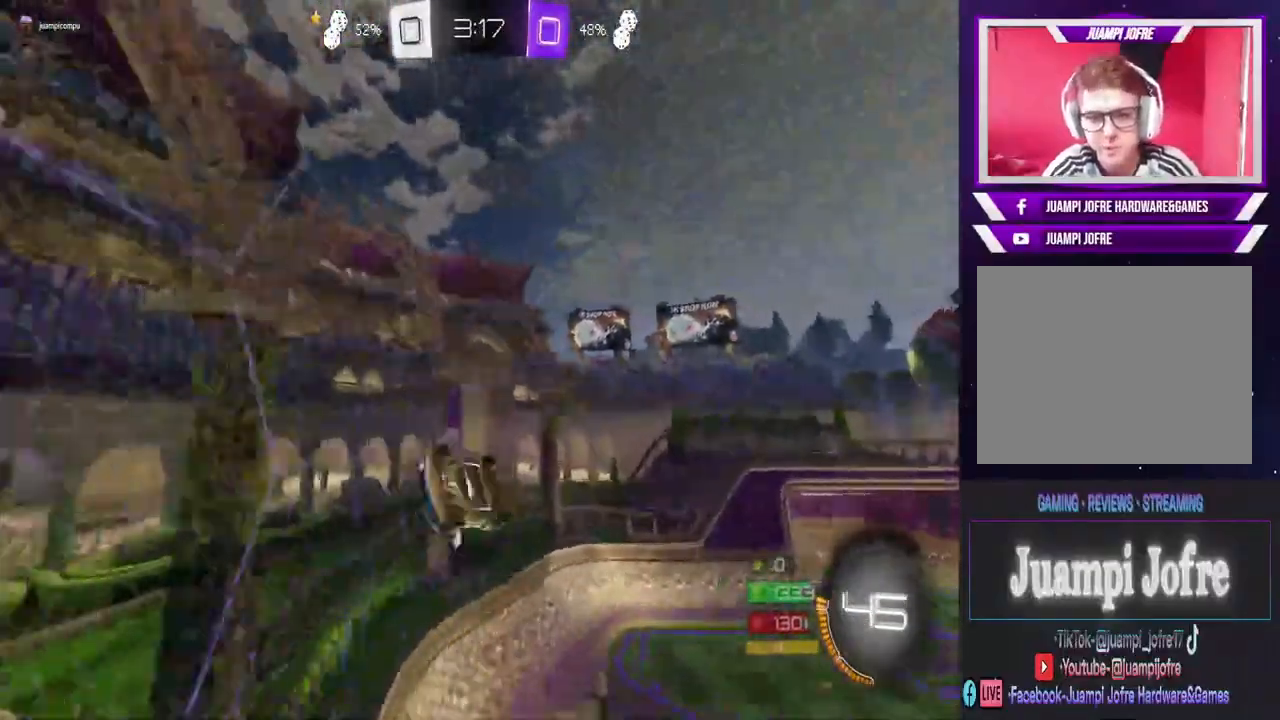
{"dt_ms": 1000, "buttons": ["R2"], "left_stick": "right", "right_stick": "center", "events": [[100, "TRIANGLE", "up"], [100, "left_stick", "right"], [433, "L1", "down"], [567, "L1", "up"], [667, "R2", "down"]]}
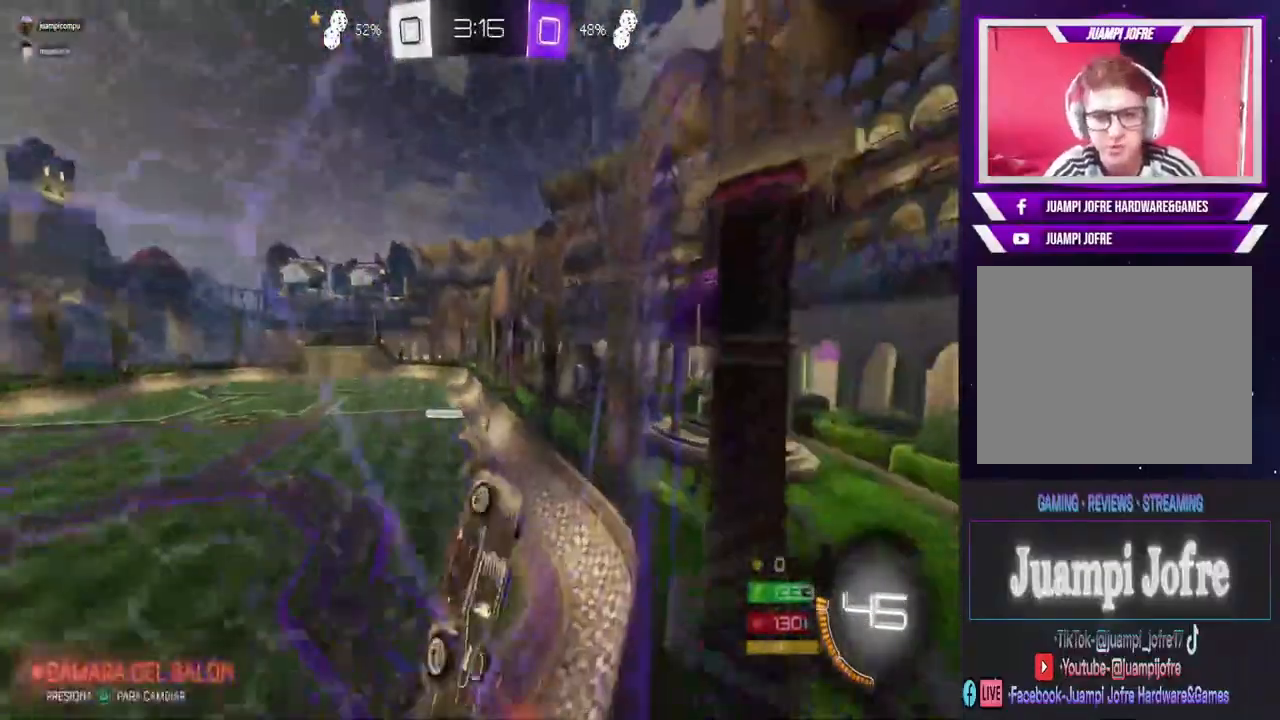
{"dt_ms": 500, "buttons": ["CIRCLE", "R2"], "left_stick": "right", "right_stick": "center", "events": [[300, "CIRCLE", "down"]]}
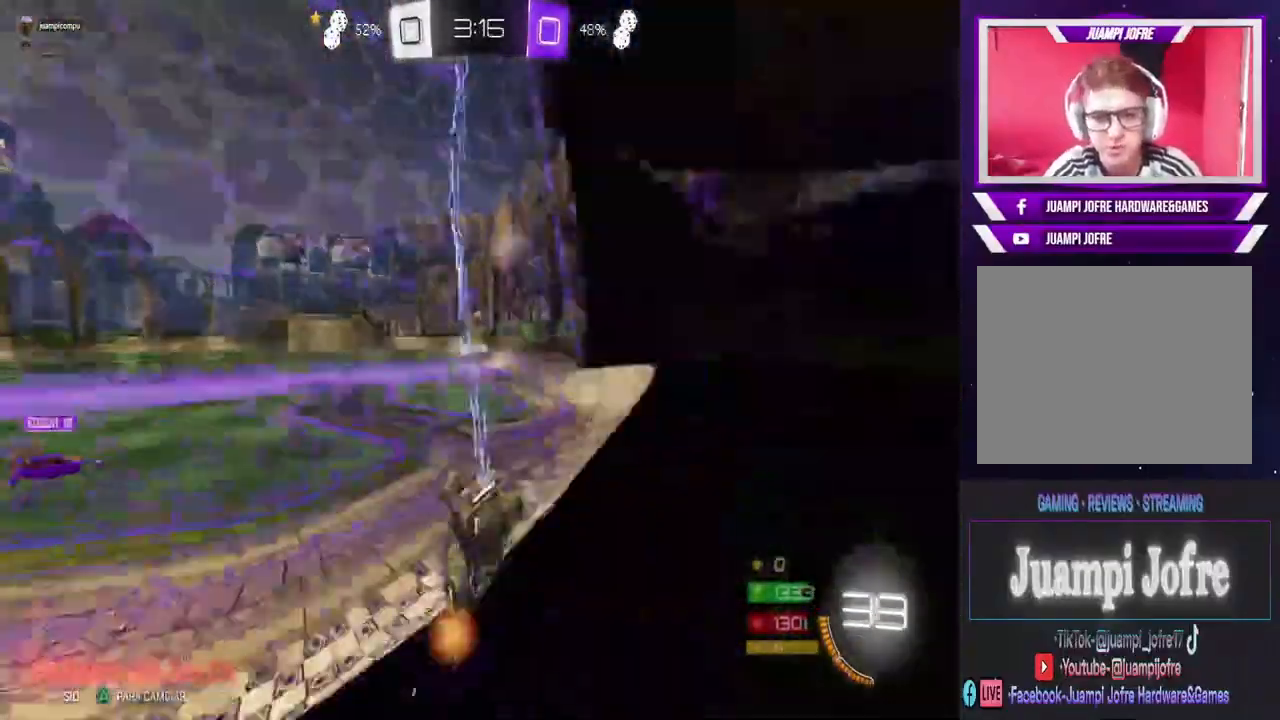
{"dt_ms": 500, "buttons": ["CIRCLE", "R2"], "left_stick": "left", "right_stick": "center", "events": [[200, "left_stick", "left"]]}
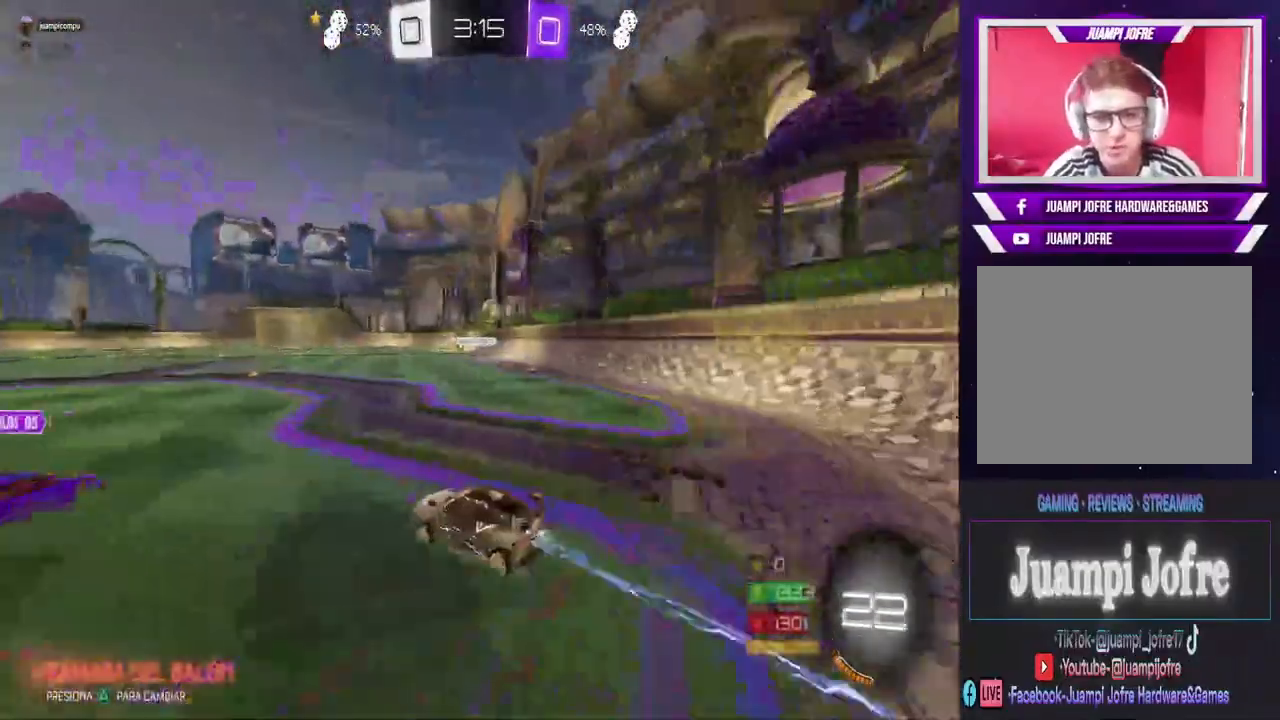
{"dt_ms": 500, "buttons": ["CIRCLE", "R2"], "left_stick": "up-right", "right_stick": "center", "events": [[167, "left_stick", "up-right"]]}
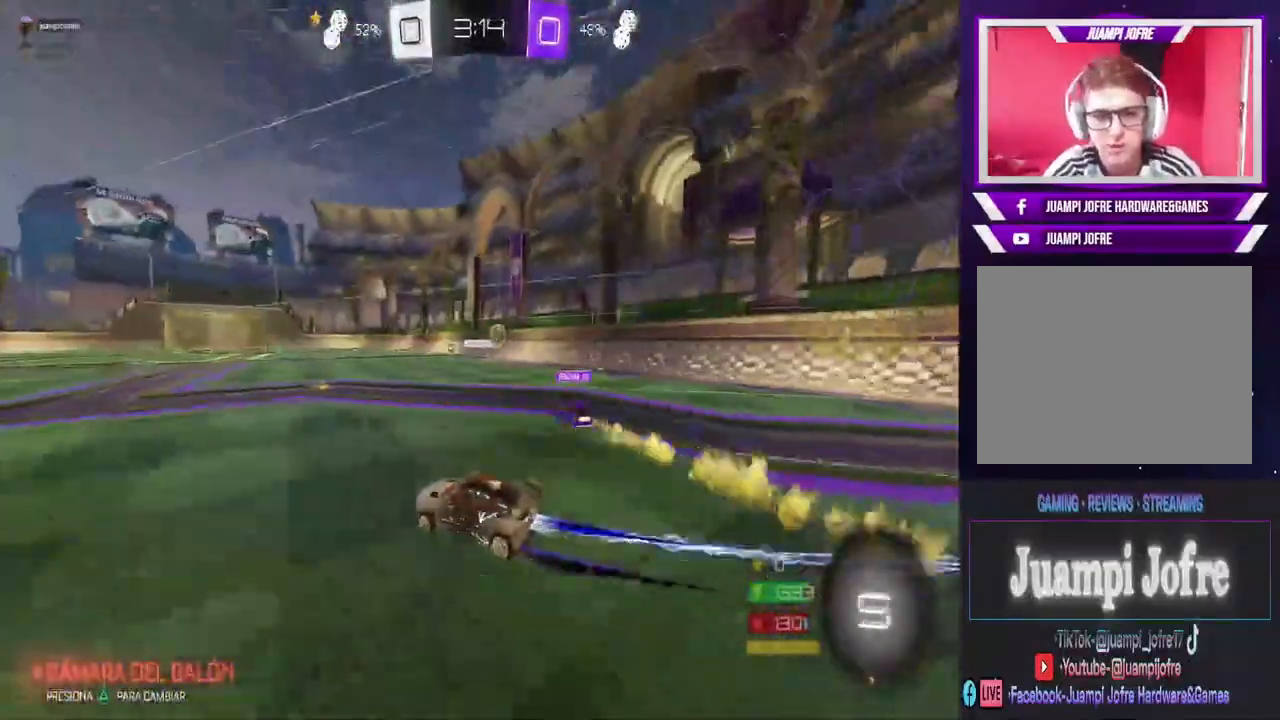
{"dt_ms": 500, "buttons": ["R2"], "left_stick": "up-right", "right_stick": "center", "events": [[300, "CIRCLE", "up"]]}
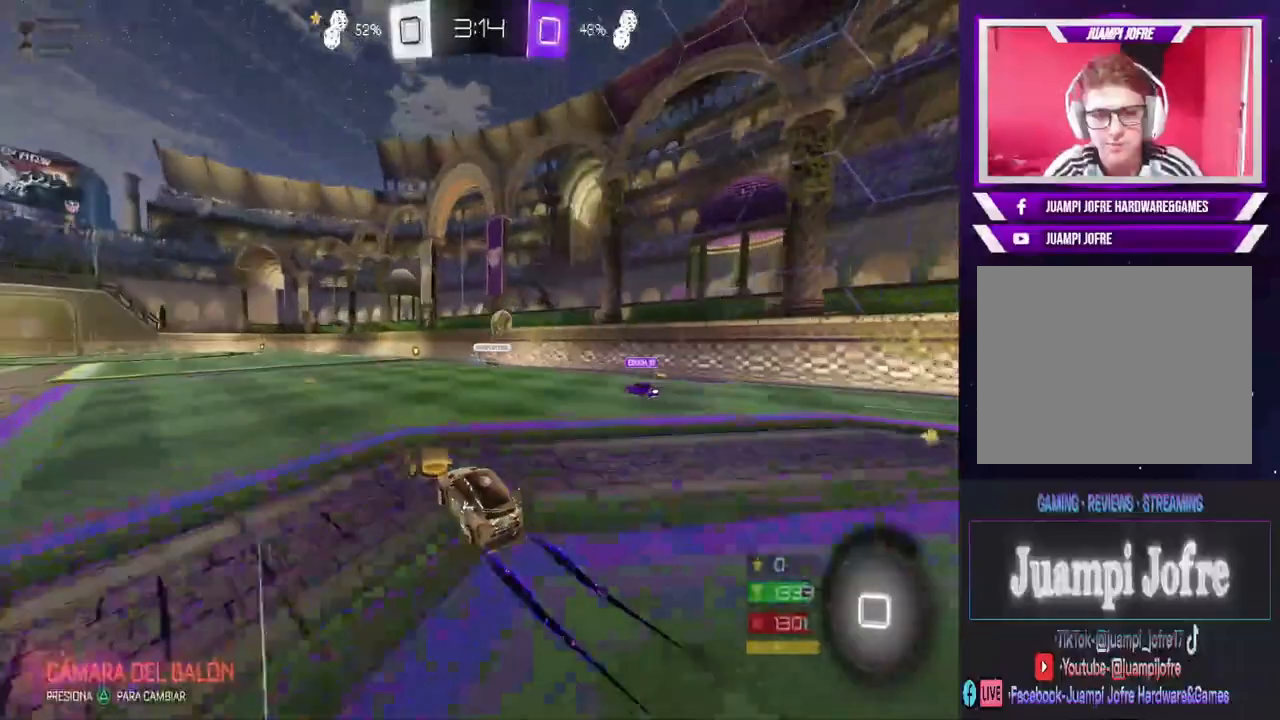
{"dt_ms": 500, "buttons": [], "left_stick": "center", "right_stick": "center", "events": [[67, "left_stick", "up"], [100, "CROSS", "down"], [100, "R2", "up"], [267, "left_stick", "up-right"], [300, "CROSS", "up"], [400, "left_stick", "center"]]}
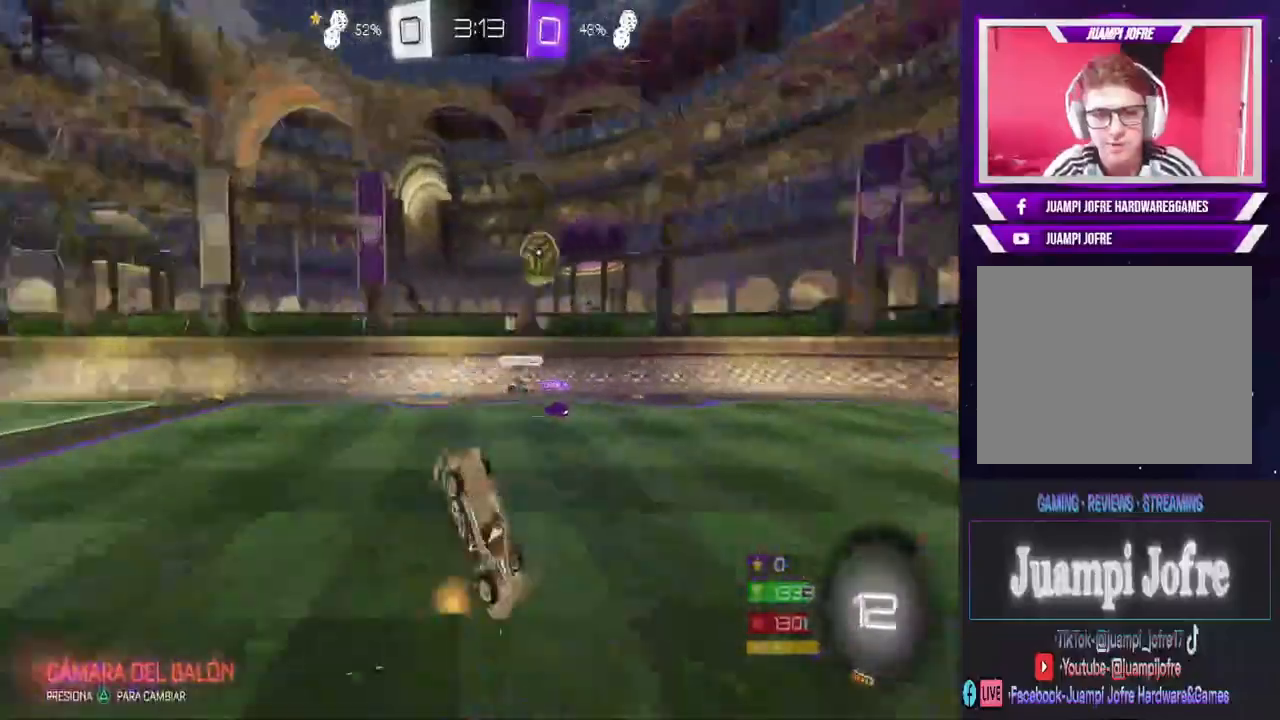
{"dt_ms": 500, "buttons": ["R2"], "left_stick": "right", "right_stick": "center", "events": [[300, "R2", "down"], [367, "left_stick", "right"]]}
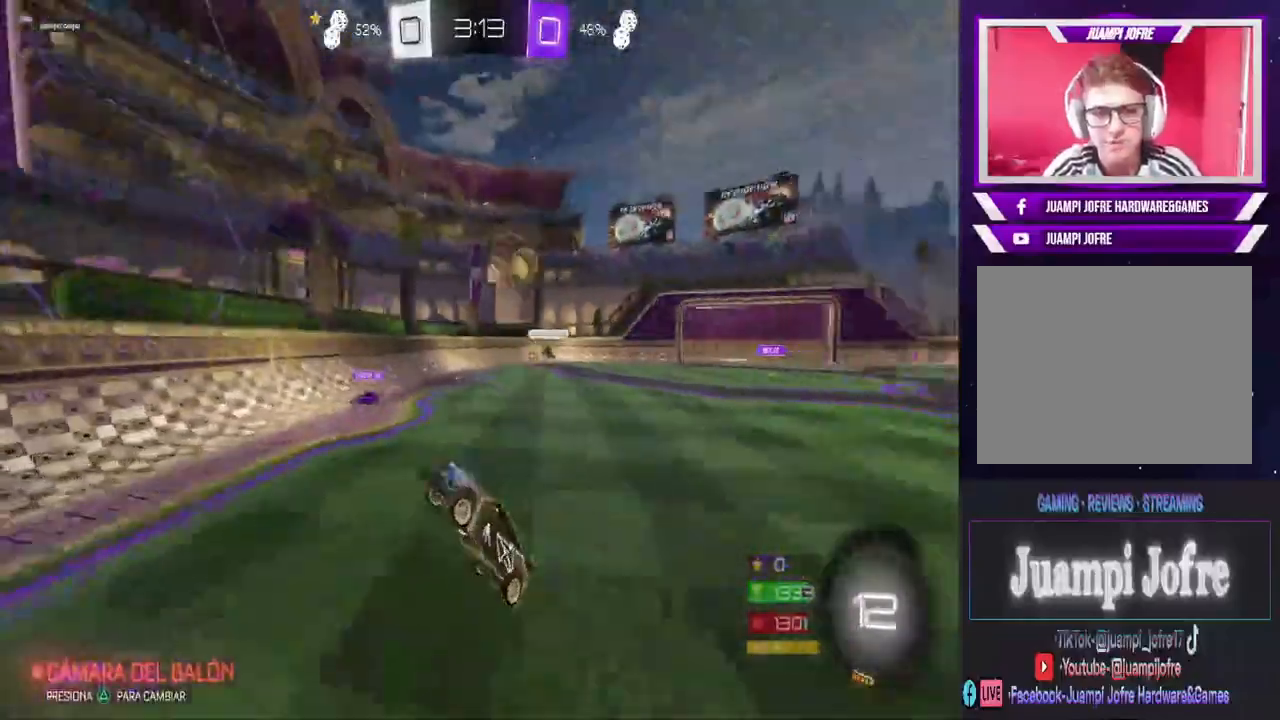
{"dt_ms": 500, "buttons": ["SQUARE"], "left_stick": "right", "right_stick": "center", "events": [[267, "SQUARE", "down"], [300, "R2", "up"]]}
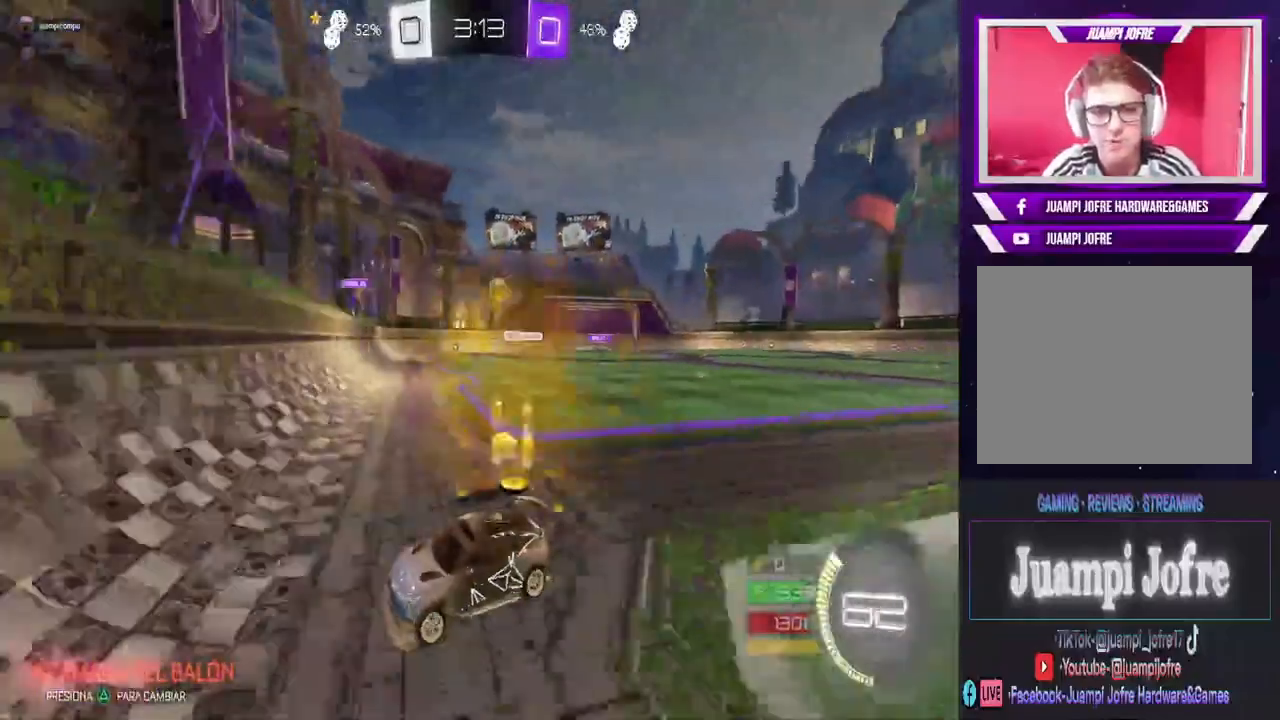
{"dt_ms": 500, "buttons": ["R2"], "left_stick": "right", "right_stick": "center", "events": [[33, "R2", "down"], [33, "SQUARE", "up"]]}
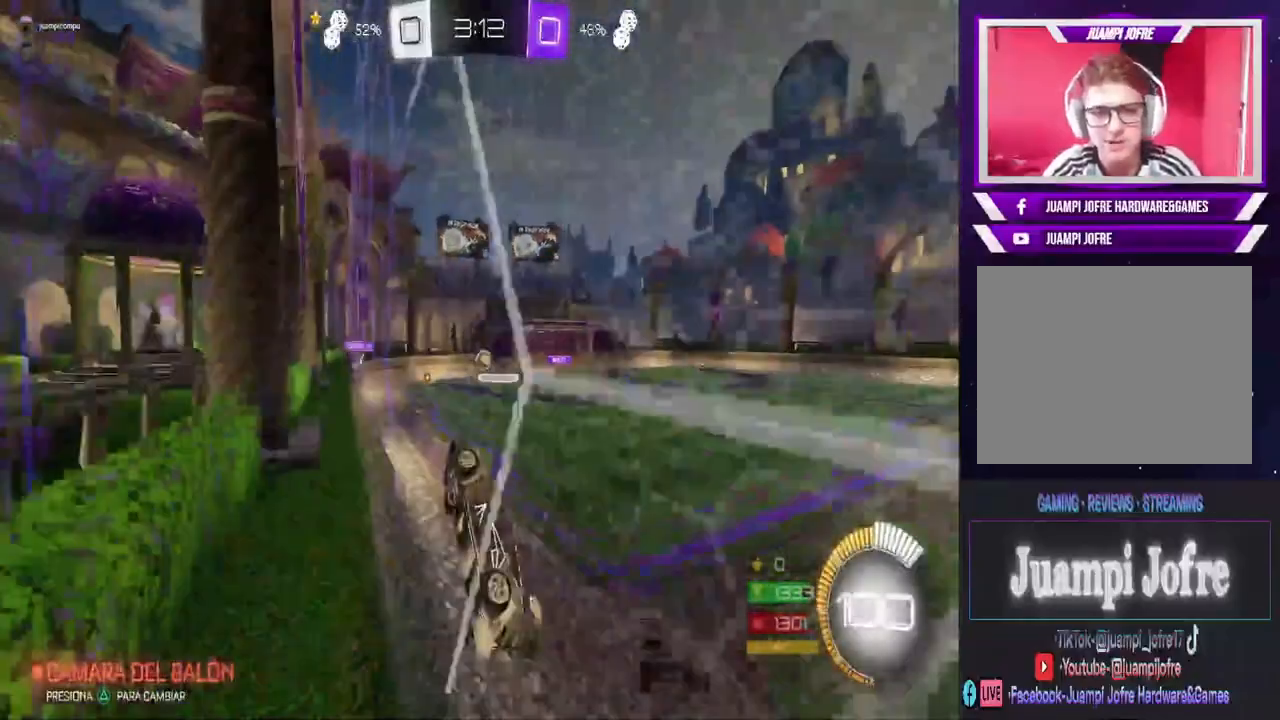
{"dt_ms": 500, "buttons": ["CIRCLE", "R2"], "left_stick": "right", "right_stick": "center", "events": [[467, "CIRCLE", "down"]]}
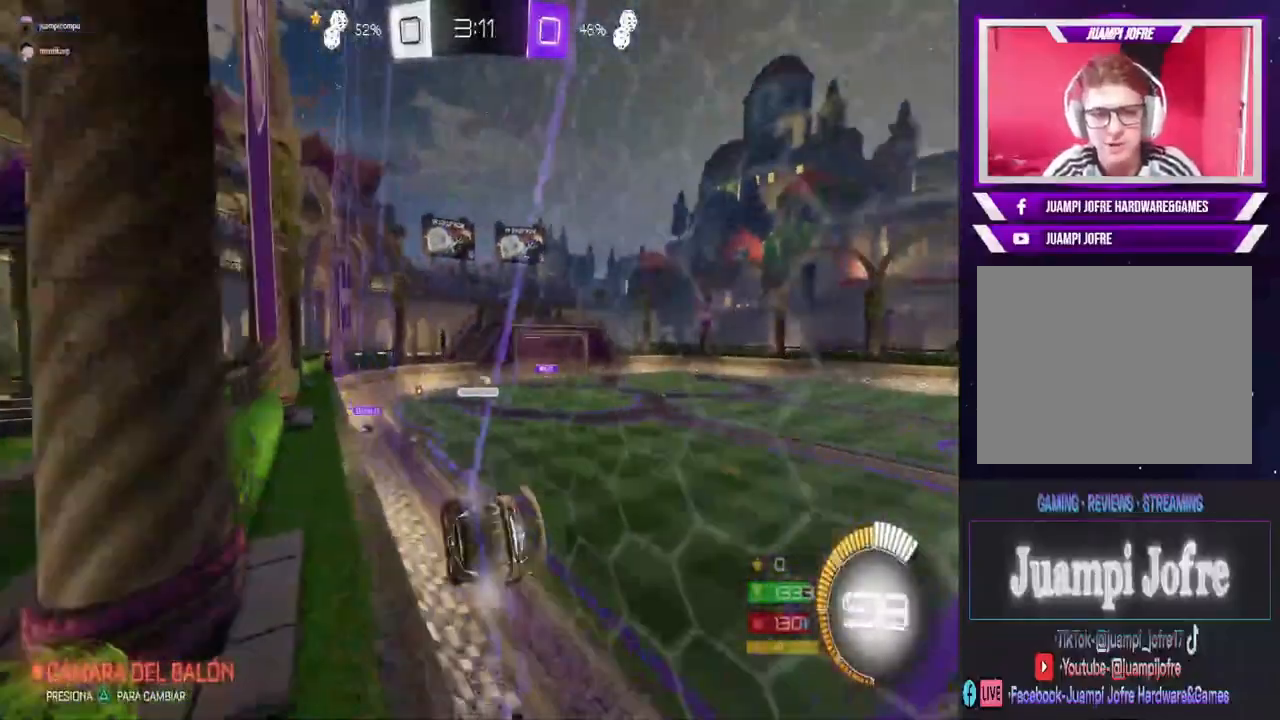
{"dt_ms": 1000, "buttons": ["R2"], "left_stick": "left", "right_stick": "center", "events": [[233, "left_stick", "center"], [333, "CIRCLE", "up"], [400, "left_stick", "right"], [533, "R2", "up"], [533, "left_stick", "center"], [700, "R2", "down"], [1000, "left_stick", "left"]]}
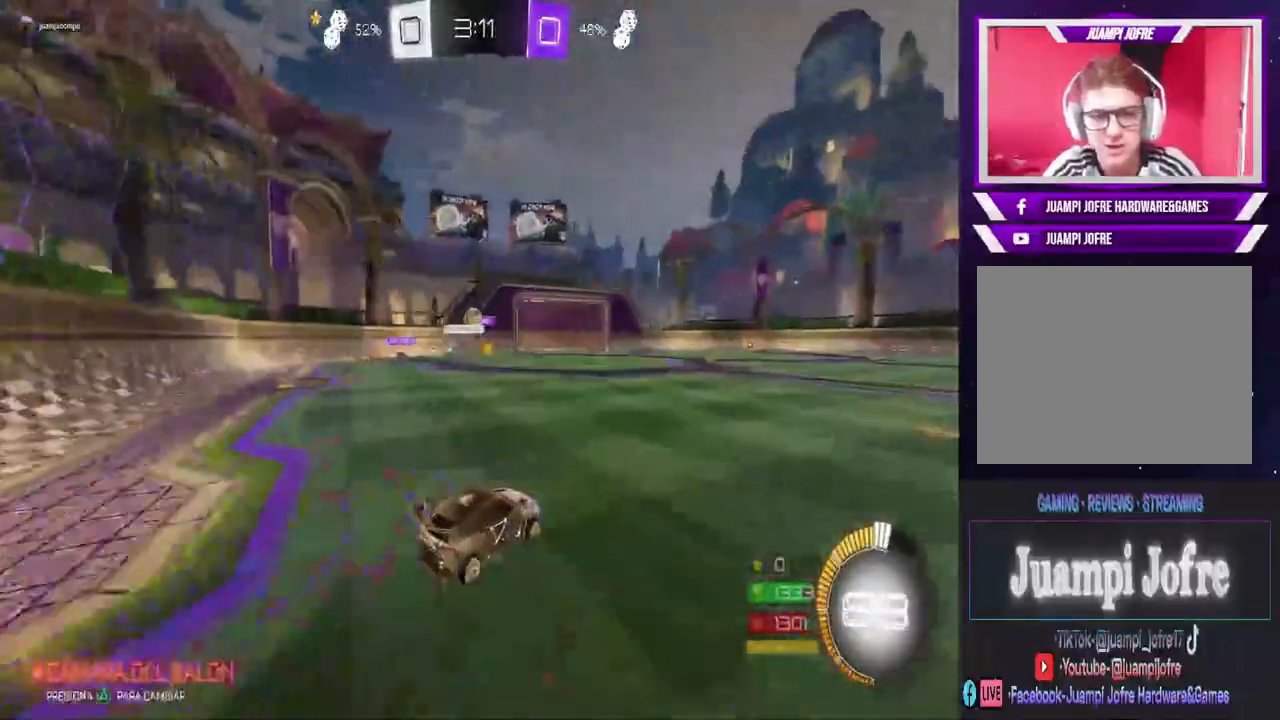
{"dt_ms": 500, "buttons": ["L2"], "left_stick": "left", "right_stick": "center", "events": [[167, "left_stick", "center"], [333, "L2", "down"], [333, "R2", "up"], [400, "left_stick", "right"], [500, "left_stick", "left"]]}
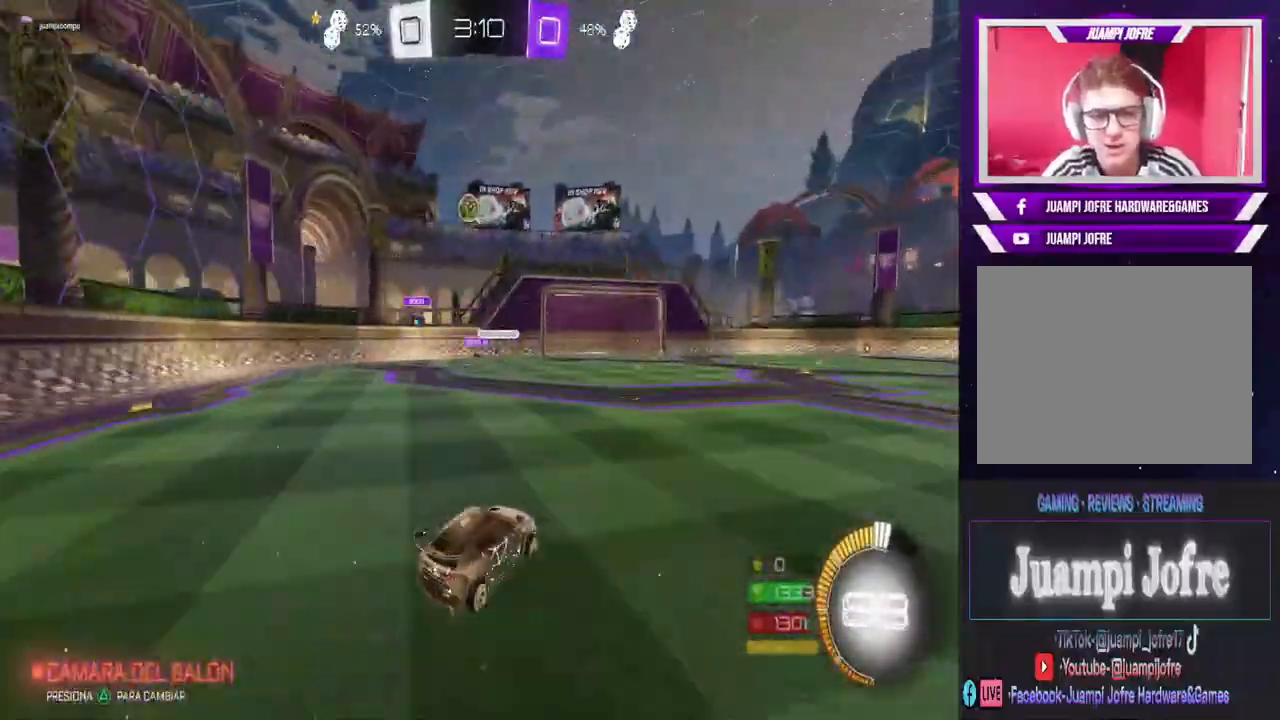
{"dt_ms": 500, "buttons": ["R2"], "left_stick": "left", "right_stick": "center", "events": [[100, "L2", "up"], [233, "R2", "down"]]}
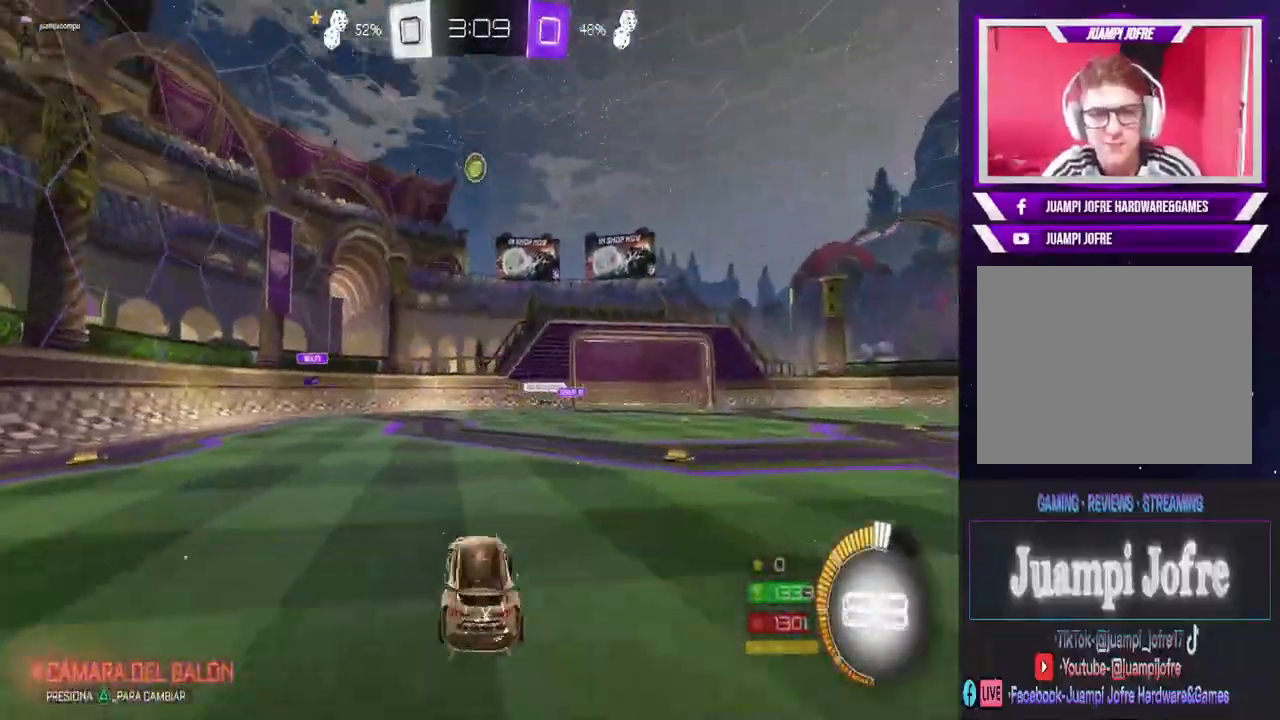
{"dt_ms": 500, "buttons": ["CIRCLE", "R2"], "left_stick": "center", "right_stick": "center", "events": [[67, "left_stick", "center"], [133, "CROSS", "down"], [267, "left_stick", "down-right"], [333, "CROSS", "up"], [400, "CIRCLE", "down"], [433, "left_stick", "center"]]}
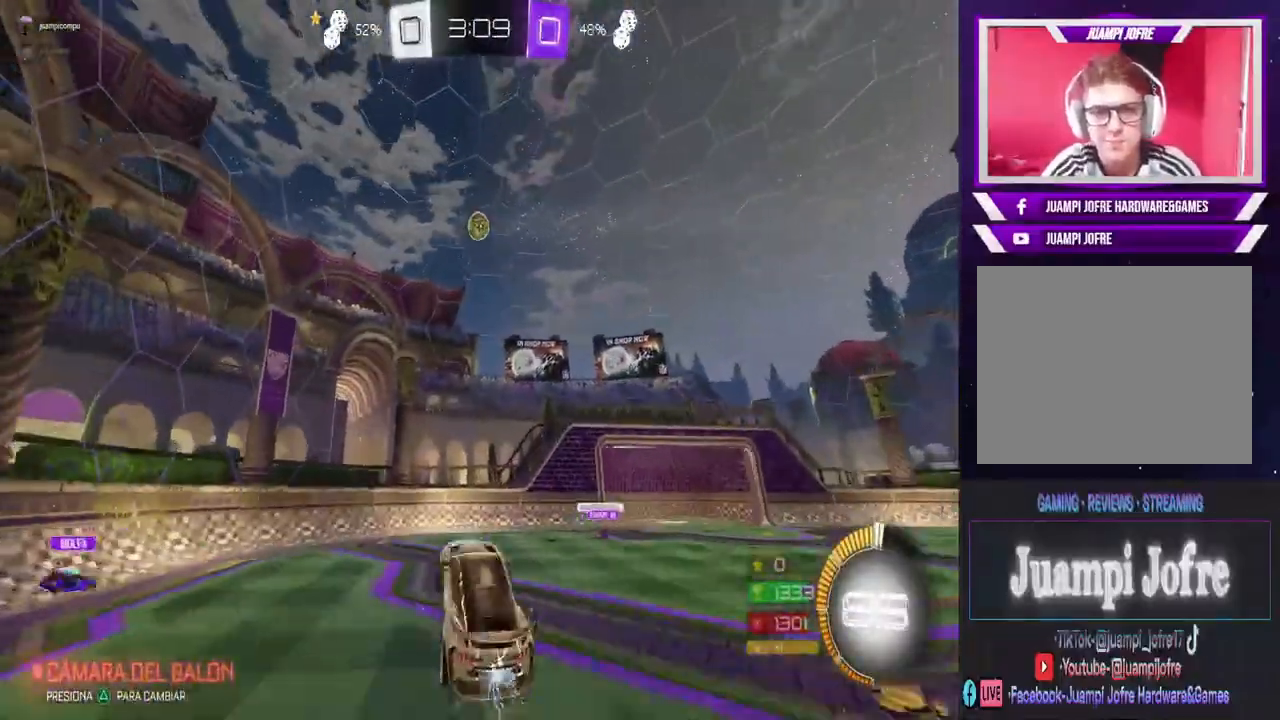
{"dt_ms": 500, "buttons": ["CIRCLE", "R2"], "left_stick": "center", "right_stick": "center", "events": [[167, "left_stick", "left"], [300, "left_stick", "center"]]}
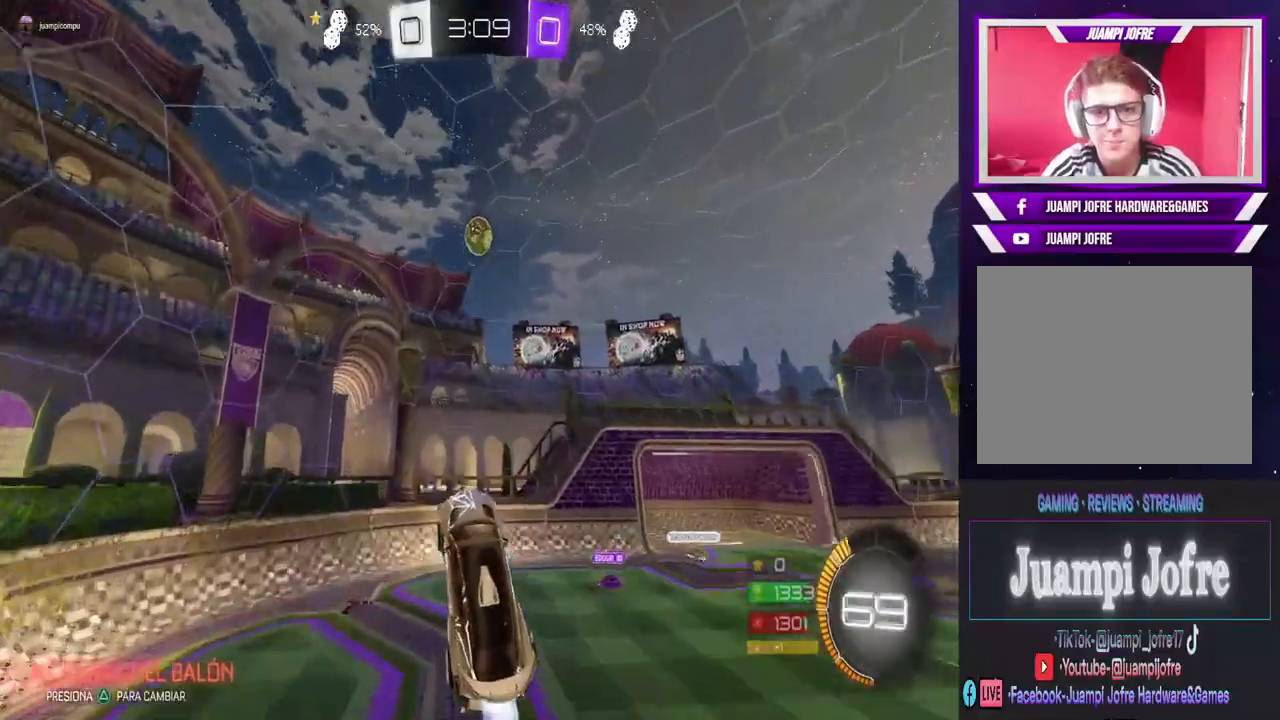
{"dt_ms": 500, "buttons": ["CIRCLE", "R2"], "left_stick": "left", "right_stick": "center", "events": [[33, "left_stick", "up-right"], [167, "left_stick", "center"], [333, "left_stick", "left"]]}
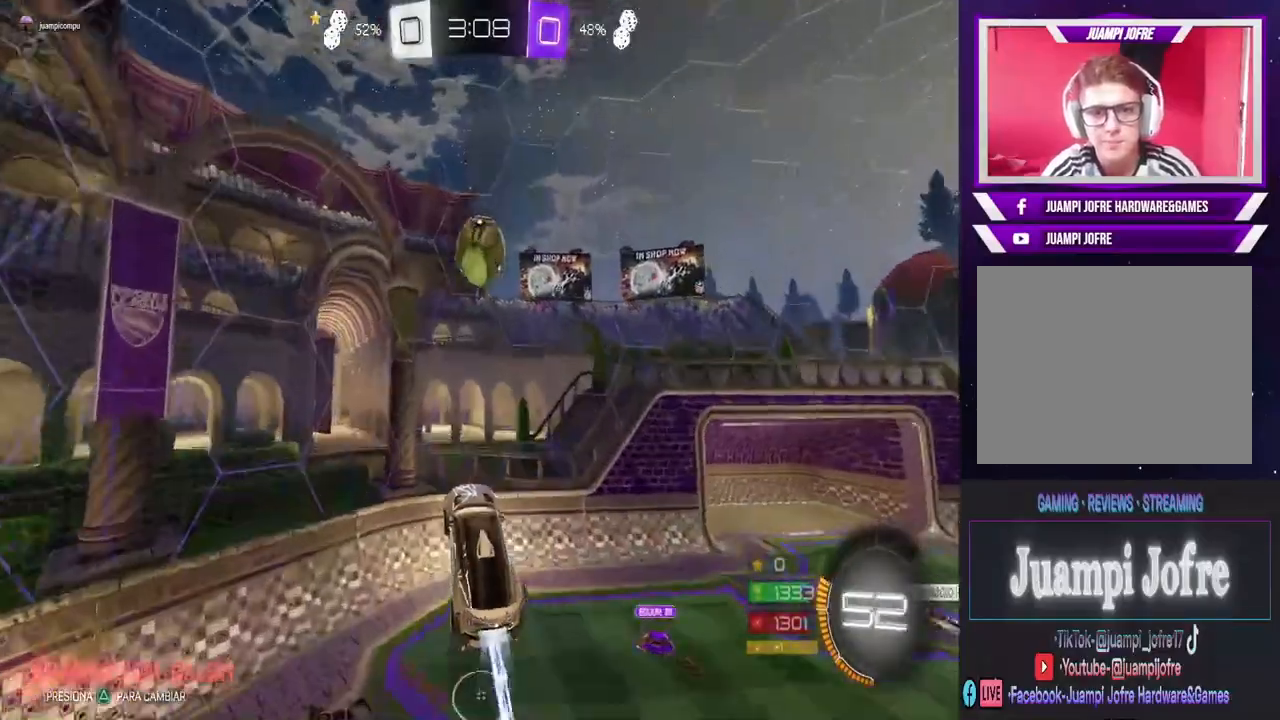
{"dt_ms": 1000, "buttons": ["R2"], "left_stick": "center", "right_stick": "center", "events": [[33, "left_stick", "center"], [233, "left_stick", "down-left"], [467, "CIRCLE", "up"], [467, "left_stick", "left"], [500, "L1", "down"], [567, "R2", "up"], [700, "L1", "up"], [733, "R2", "down"], [767, "left_stick", "center"]]}
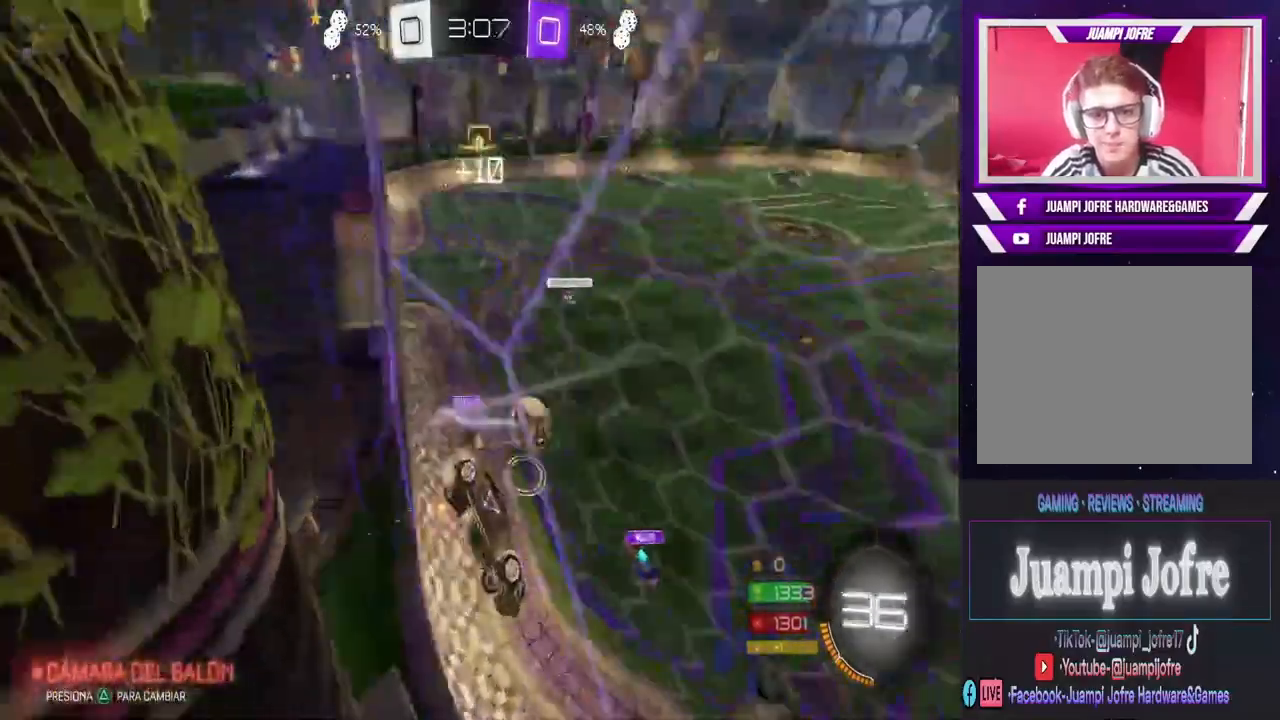
{"dt_ms": 500, "buttons": ["R2"], "left_stick": "left", "right_stick": "center", "events": [[467, "left_stick", "left"]]}
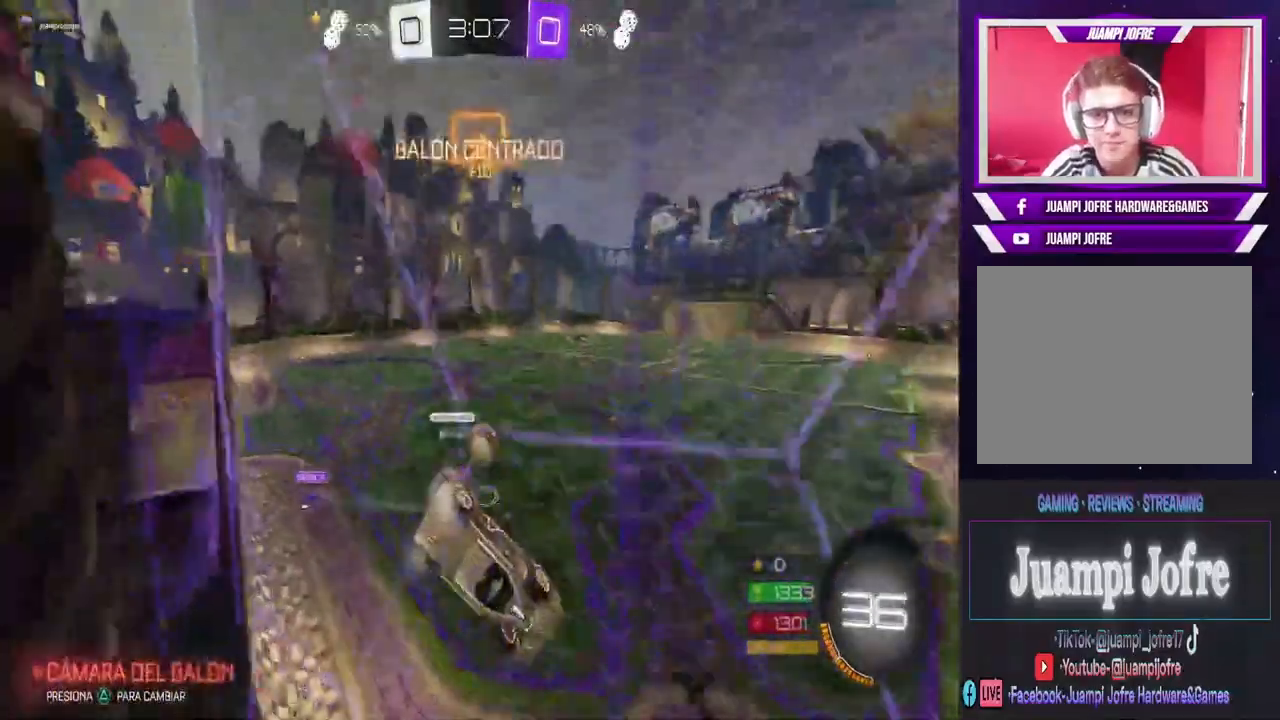
{"dt_ms": 500, "buttons": ["CIRCLE", "R2"], "left_stick": "center", "right_stick": "center", "events": [[67, "CIRCLE", "down"], [300, "left_stick", "center"]]}
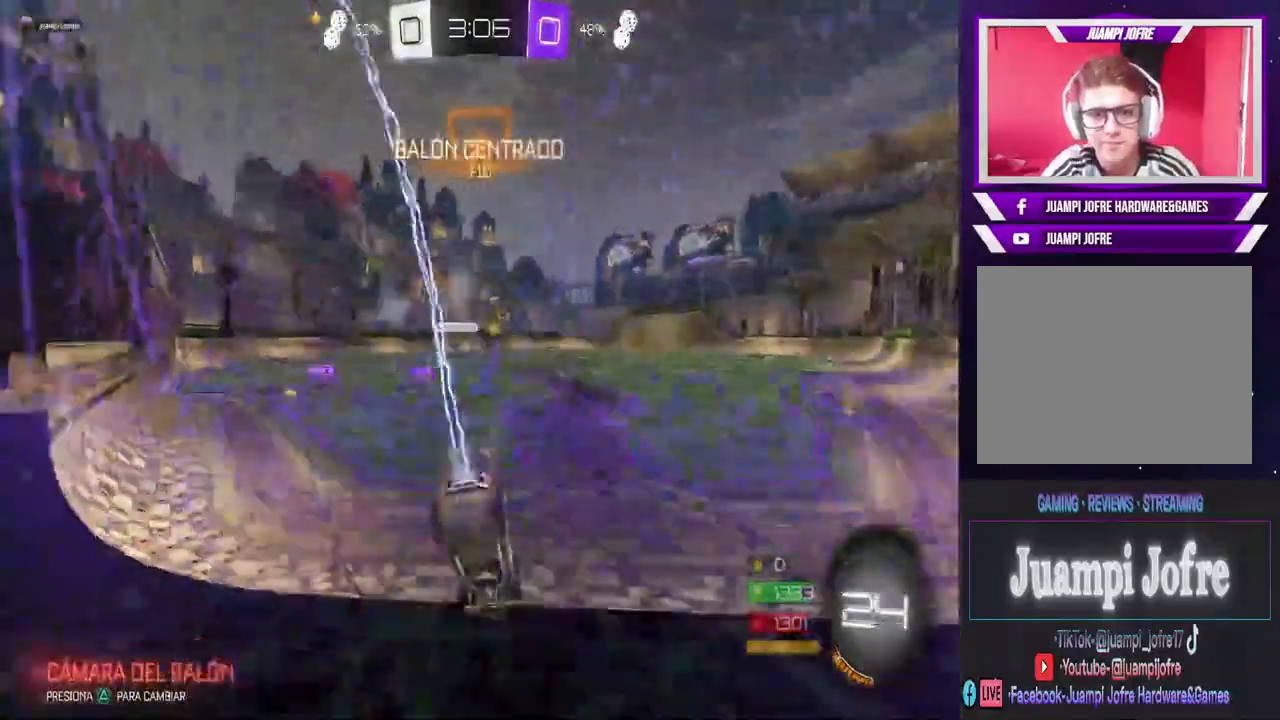
{"dt_ms": 500, "buttons": ["CIRCLE", "R2"], "left_stick": "center", "right_stick": "center", "events": [[33, "left_stick", "right"], [200, "left_stick", "center"], [333, "left_stick", "right"], [500, "left_stick", "center"]]}
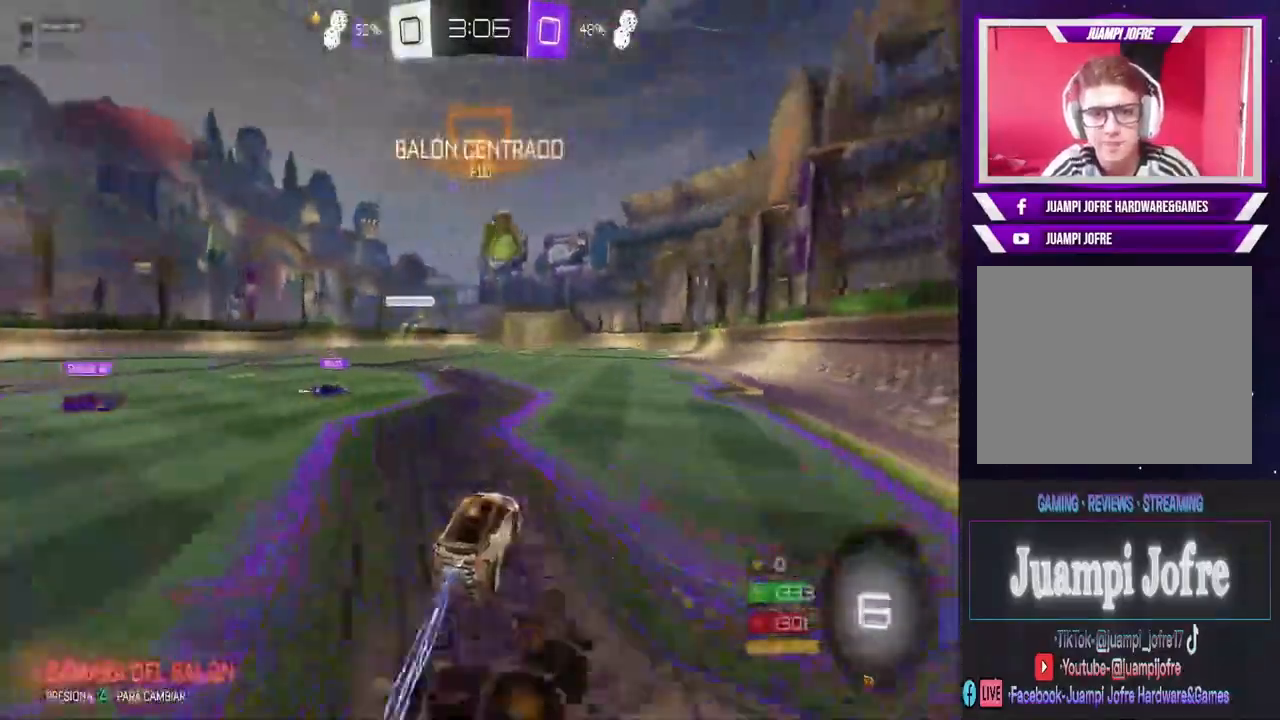
{"dt_ms": 500, "buttons": ["CROSS", "R2"], "left_stick": "up-right", "right_stick": "center", "events": [[33, "CIRCLE", "up"], [67, "left_stick", "left"], [233, "TRIANGLE", "down"], [267, "left_stick", "center"], [367, "TRIANGLE", "up"], [433, "left_stick", "up-right"], [467, "CROSS", "down"]]}
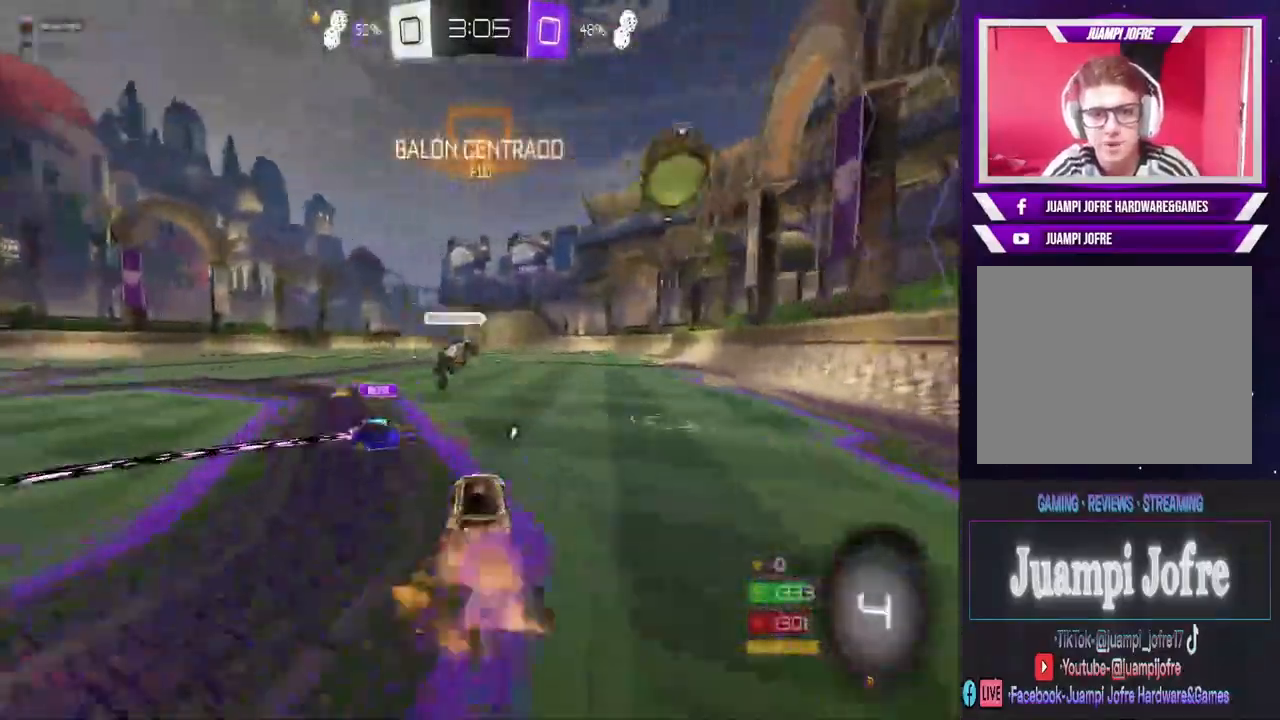
{"dt_ms": 500, "buttons": [], "left_stick": "center", "right_stick": "center", "events": [[33, "CROSS", "up"], [100, "CROSS", "down"], [300, "R2", "up"], [367, "left_stick", "center"], [433, "CROSS", "up"]]}
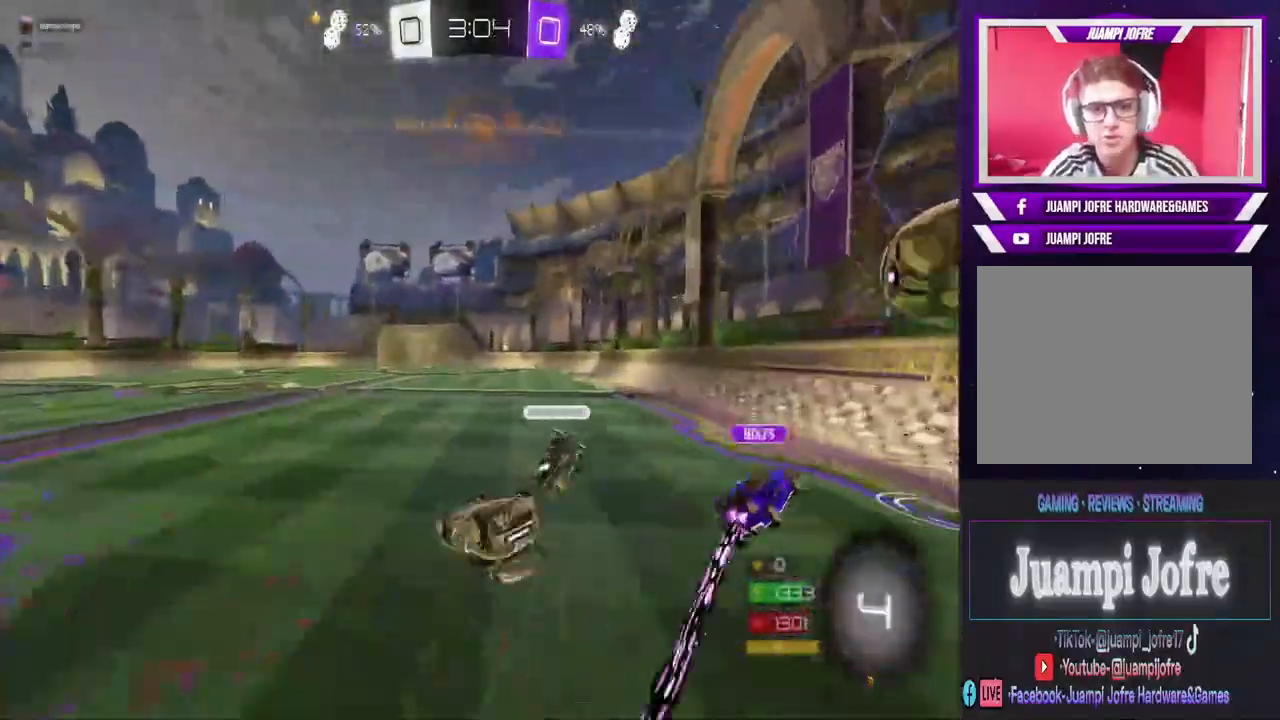
{"dt_ms": 500, "buttons": [], "left_stick": "right", "right_stick": "center", "events": [[67, "TRIANGLE", "down"], [167, "TRIANGLE", "up"], [500, "left_stick", "right"]]}
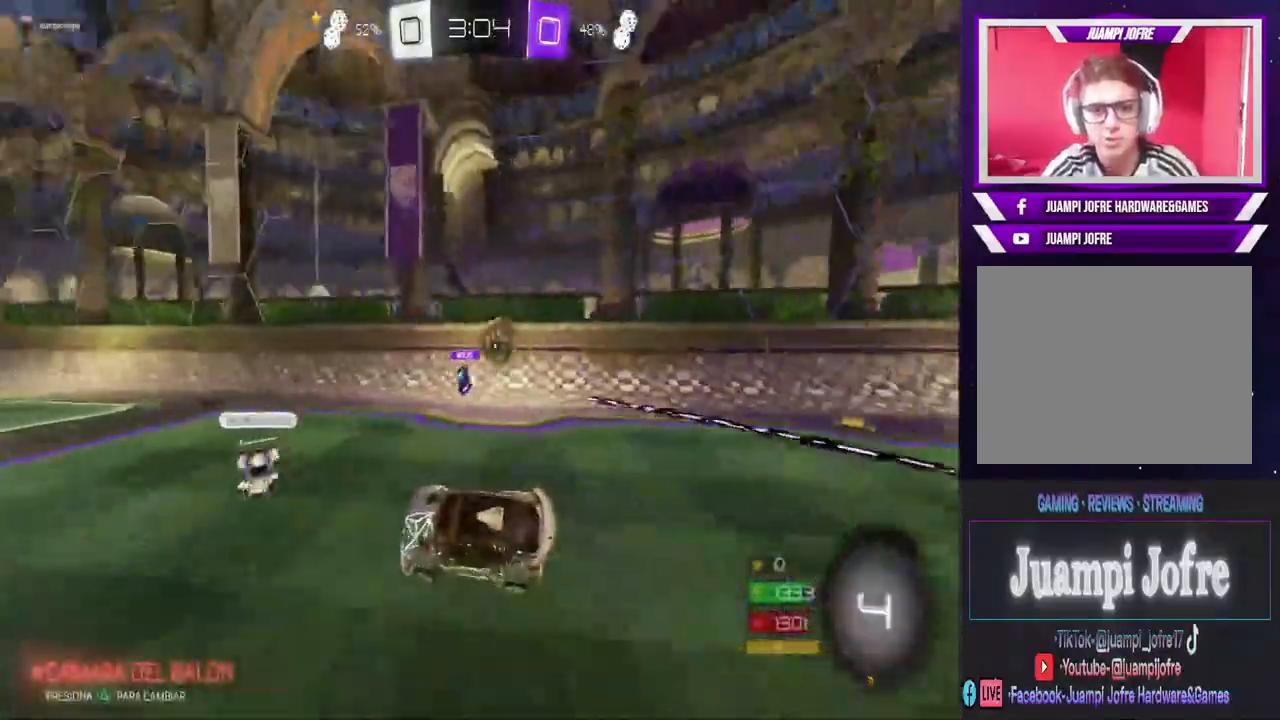
{"dt_ms": 500, "buttons": ["TRIANGLE", "R2"], "left_stick": "center", "right_stick": "center", "events": [[33, "R2", "down"], [433, "TRIANGLE", "down"], [467, "left_stick", "center"]]}
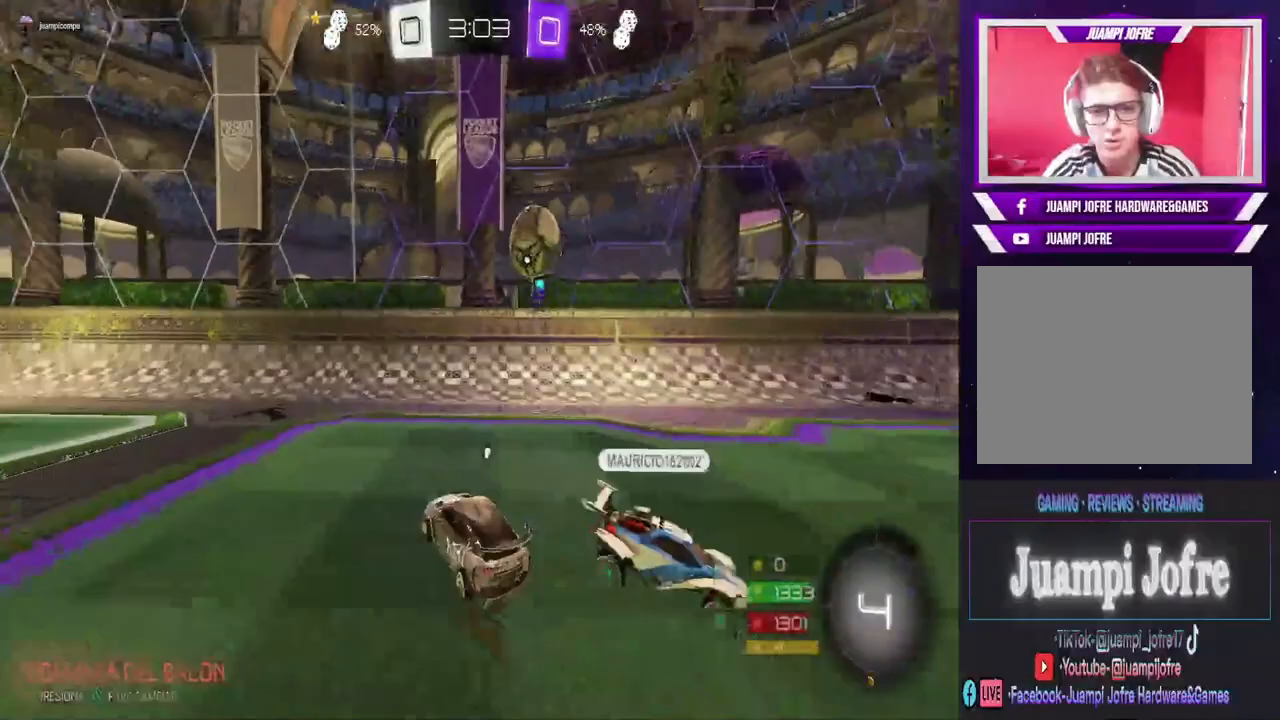
{"dt_ms": 500, "buttons": ["CIRCLE", "R2"], "left_stick": "left", "right_stick": "center", "events": [[33, "TRIANGLE", "up"], [233, "left_stick", "left"], [500, "CIRCLE", "down"]]}
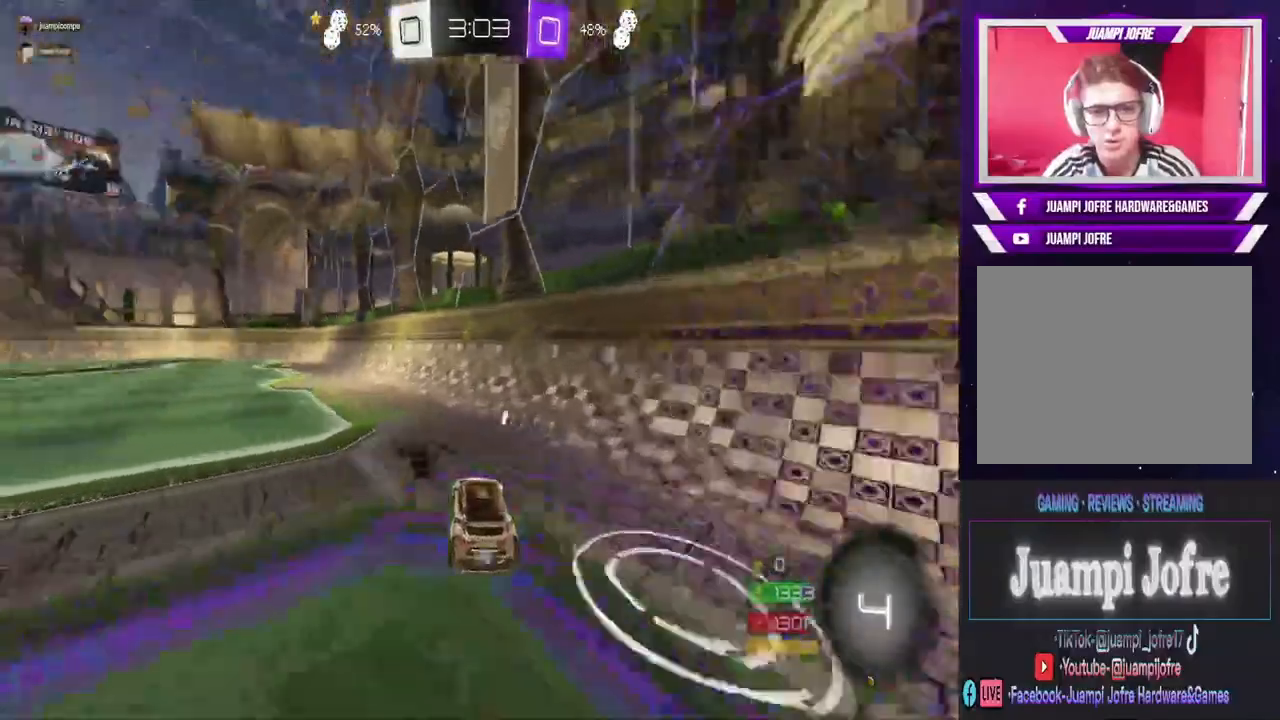
{"dt_ms": 500, "buttons": ["CROSS", "R2"], "left_stick": "up", "right_stick": "center", "events": [[267, "CIRCLE", "up"], [300, "left_stick", "up"], [333, "CROSS", "down"]]}
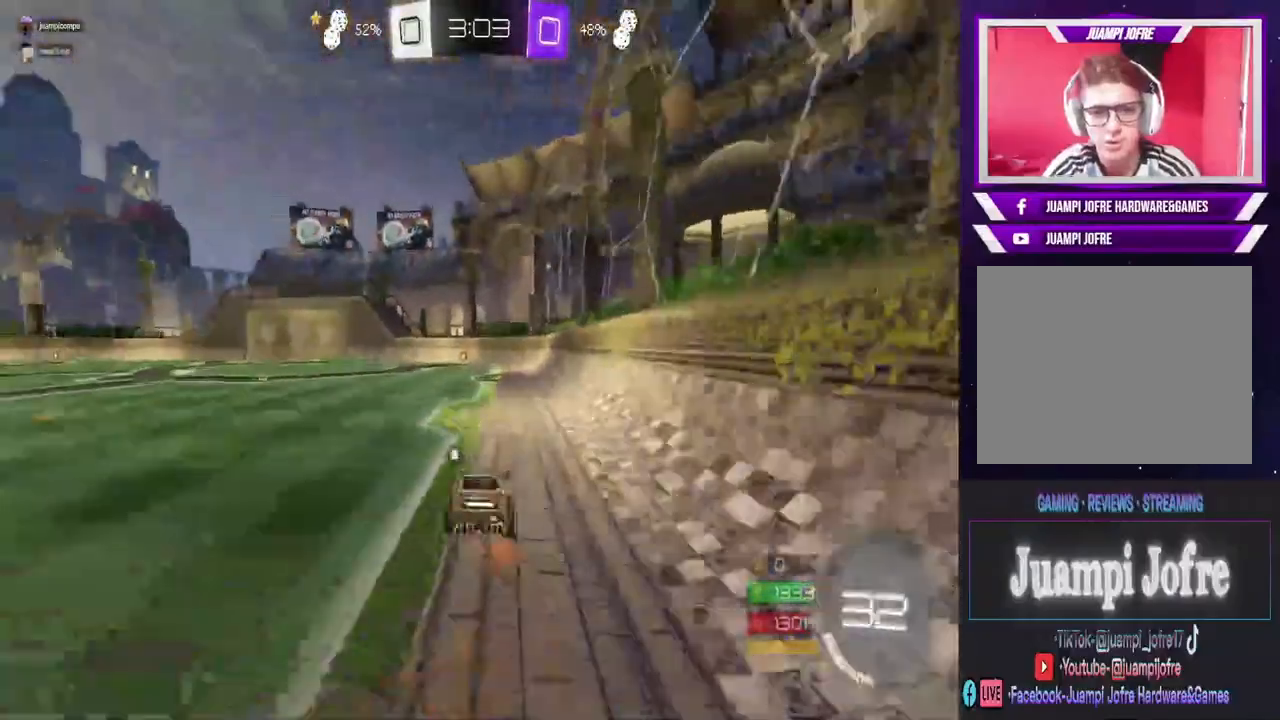
{"dt_ms": 500, "buttons": [], "left_stick": "center", "right_stick": "center", "events": [[33, "CROSS", "up"], [33, "left_stick", "center"], [67, "R2", "up"], [133, "TRIANGLE", "down"], [233, "TRIANGLE", "up"]]}
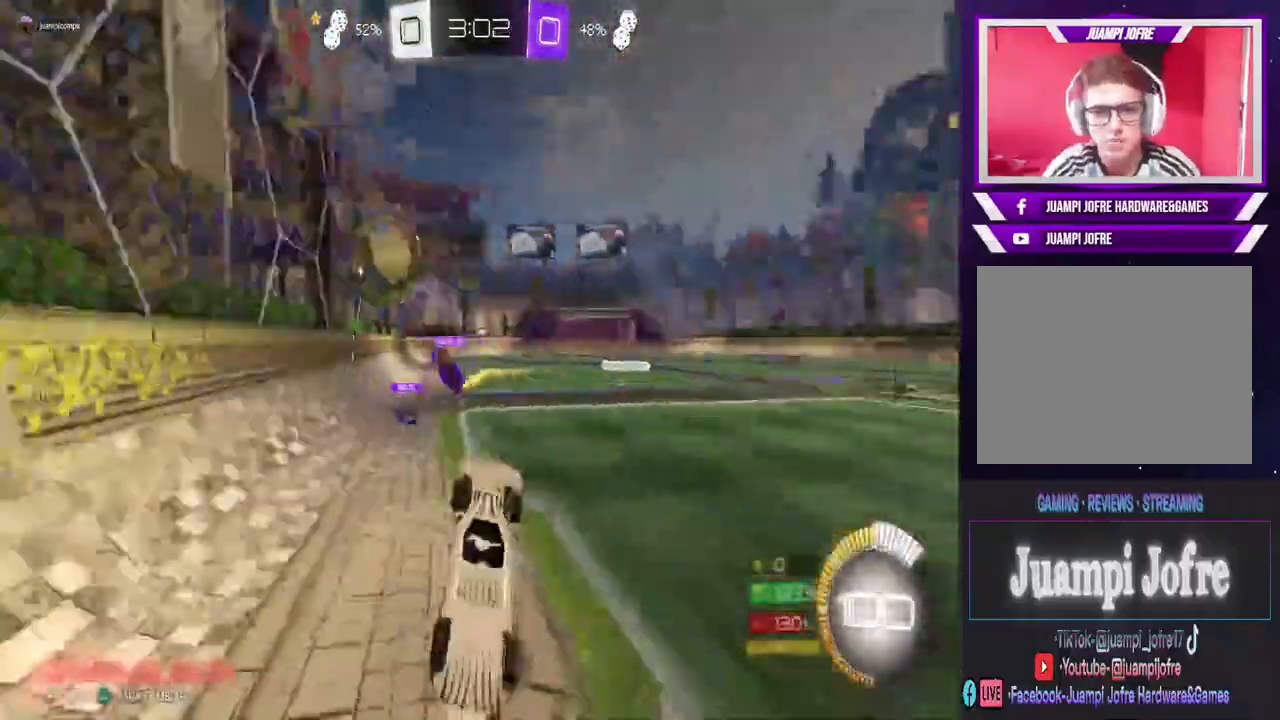
{"dt_ms": 500, "buttons": ["R2"], "left_stick": "center", "right_stick": "center", "events": [[100, "R2", "down"]]}
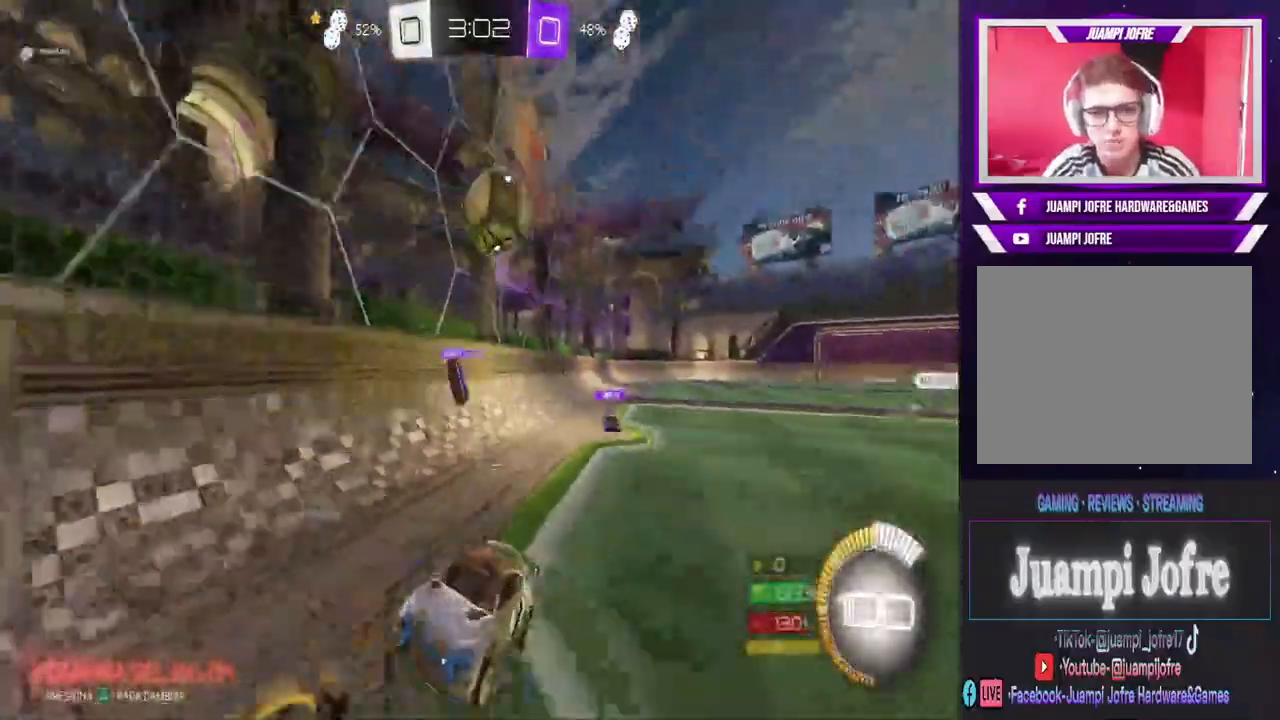
{"dt_ms": 500, "buttons": [], "left_stick": "center", "right_stick": "center", "events": [[67, "left_stick", "left"], [267, "left_stick", "center"], [400, "R2", "up"]]}